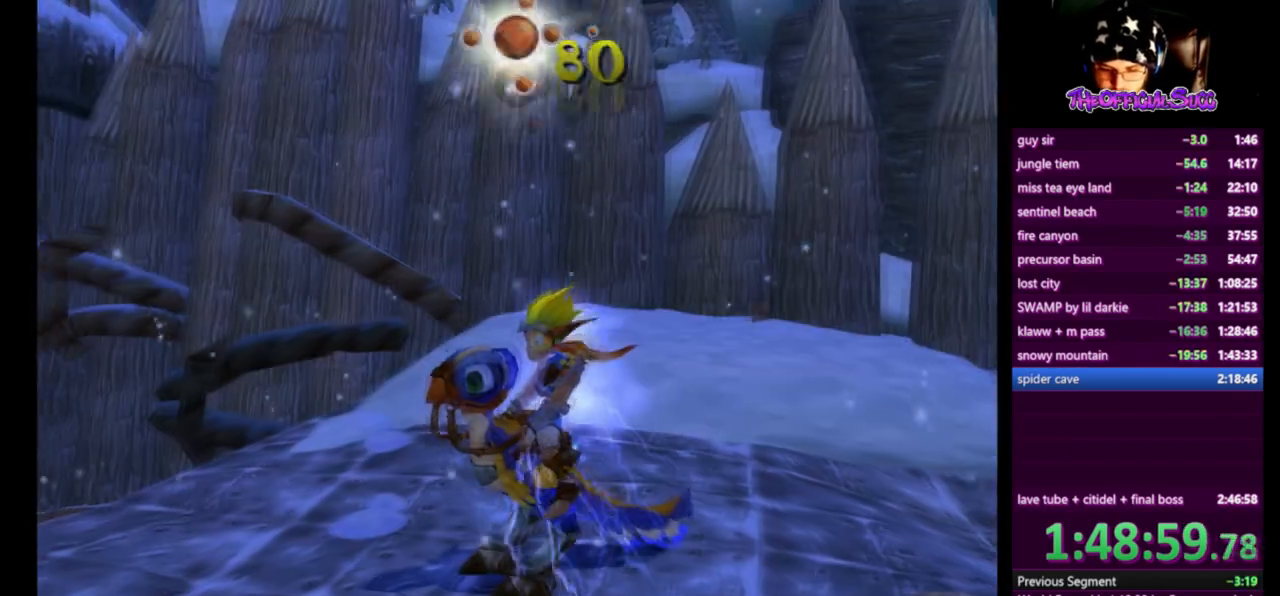
Gameplay with a controller (PlayStation layout); each line is a JSON object with the inputs held at the frame after it. "events" lists button and stick changes between this image and that frame as [ms after this image, input, new state], when the widget could be followed in between.
{"buttons": ["CROSS"], "left_stick": "left", "right_stick": "center", "events": [[250, "left_stick", "down-left"], [291, "CROSS", "down"], [417, "left_stick", "left"]]}
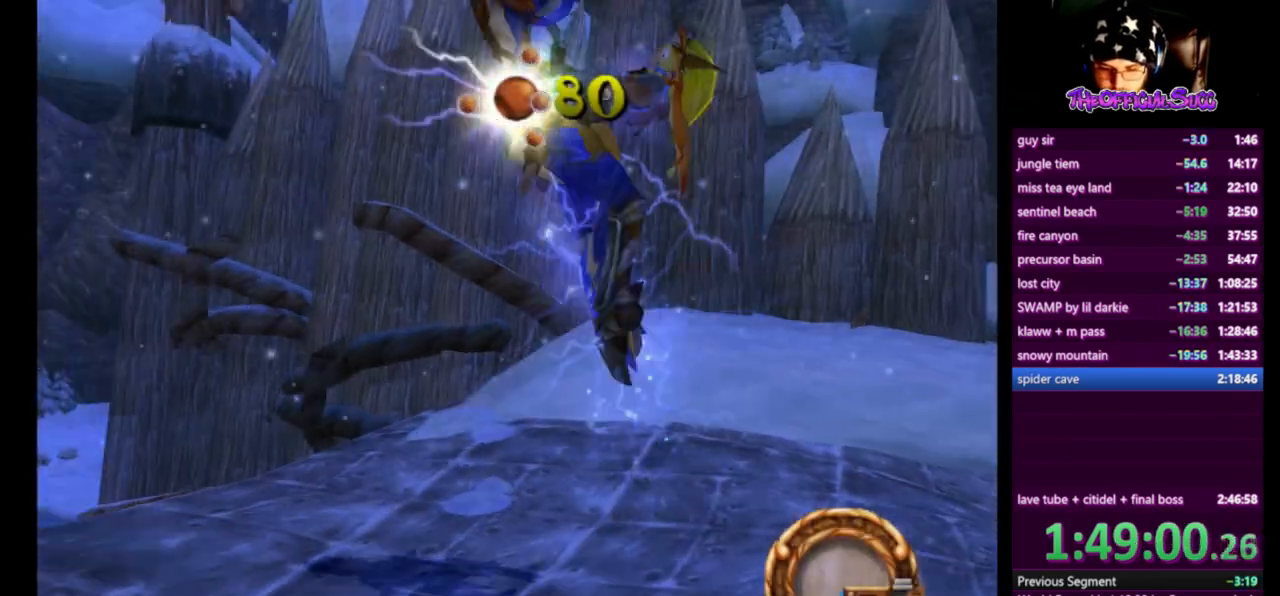
{"buttons": ["SQUARE"], "left_stick": "left", "right_stick": "center", "events": [[167, "CROSS", "up"], [375, "SQUARE", "down"]]}
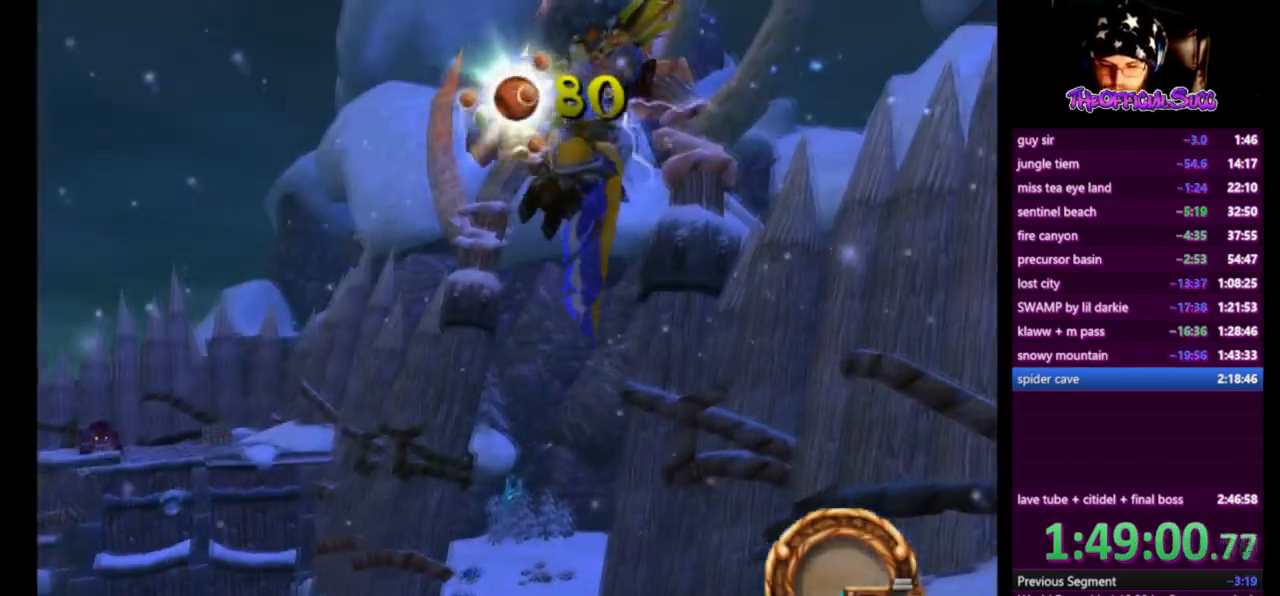
{"buttons": [], "left_stick": "left", "right_stick": "center", "events": [[418, "SQUARE", "up"]]}
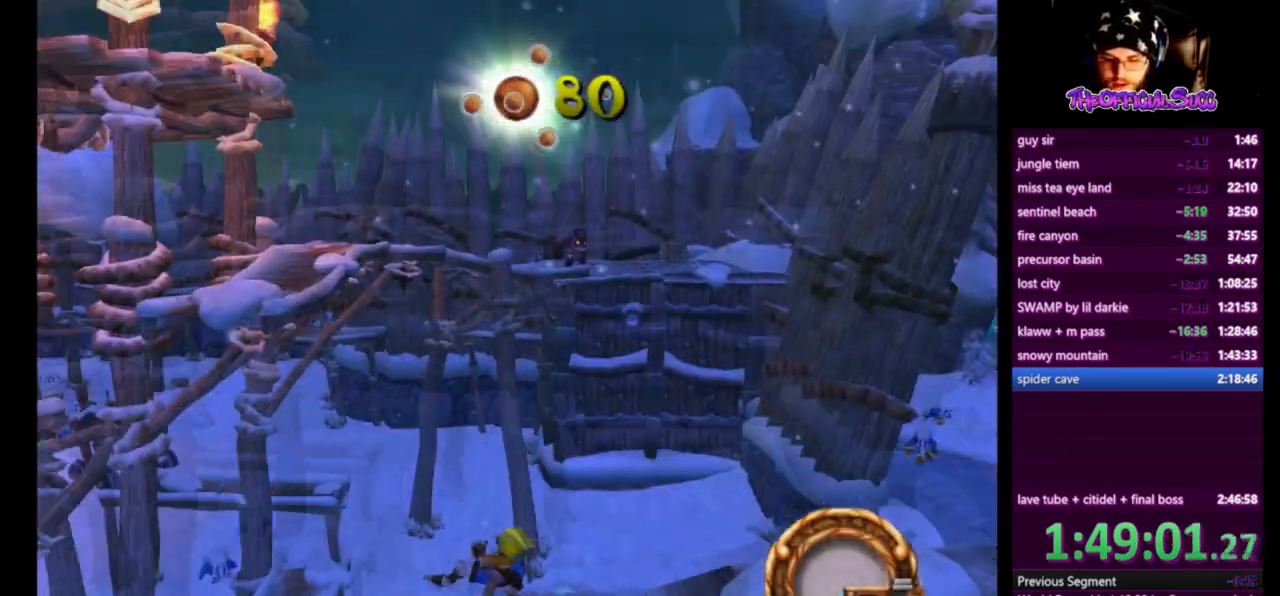
{"buttons": [], "left_stick": "up-right", "right_stick": "center", "events": [[42, "left_stick", "up-left"], [334, "left_stick", "up-right"]]}
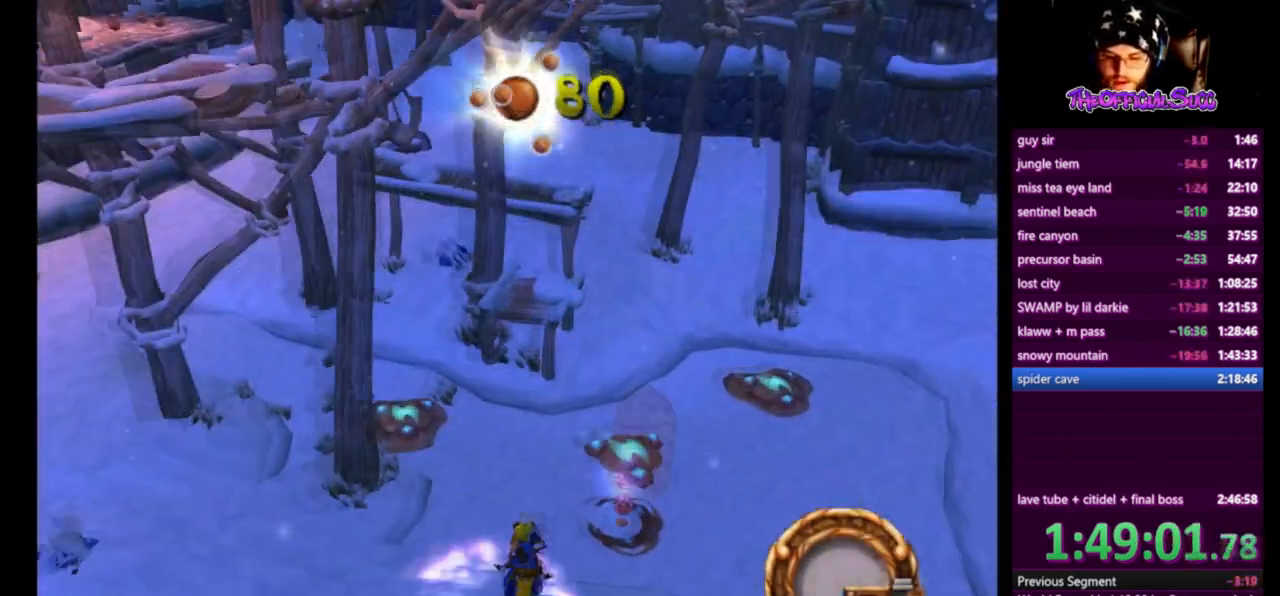
{"buttons": [], "left_stick": "center", "right_stick": "center", "events": [[334, "left_stick", "center"]]}
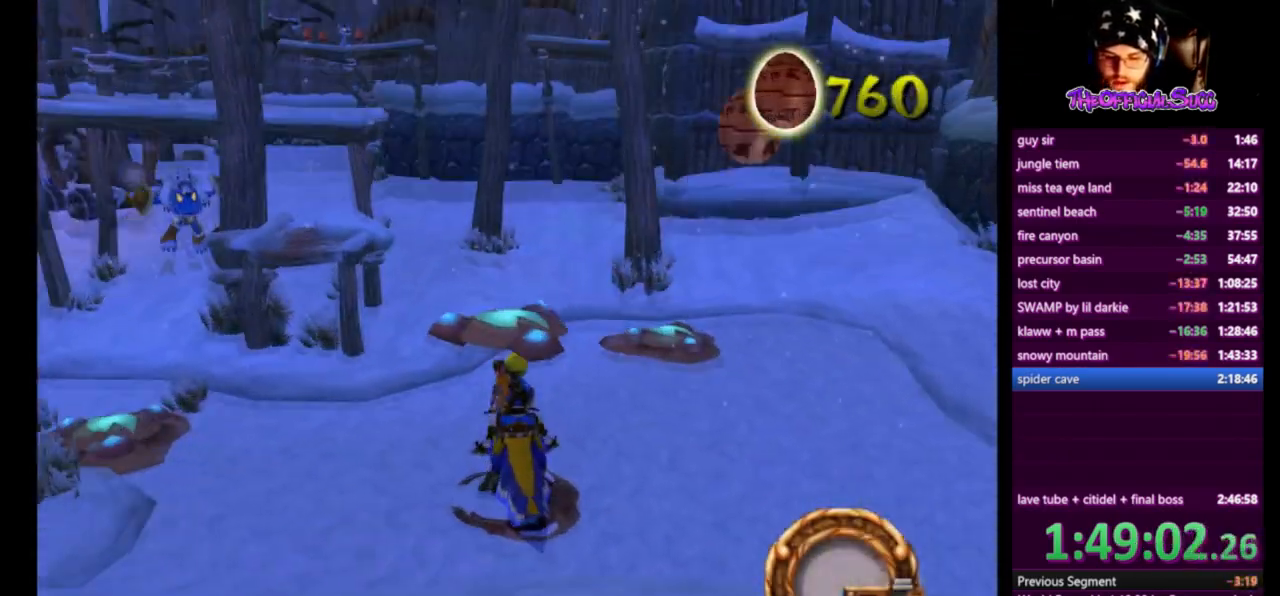
{"buttons": [], "left_stick": "up-left", "right_stick": "center", "events": [[125, "left_stick", "left"], [417, "left_stick", "up-left"]]}
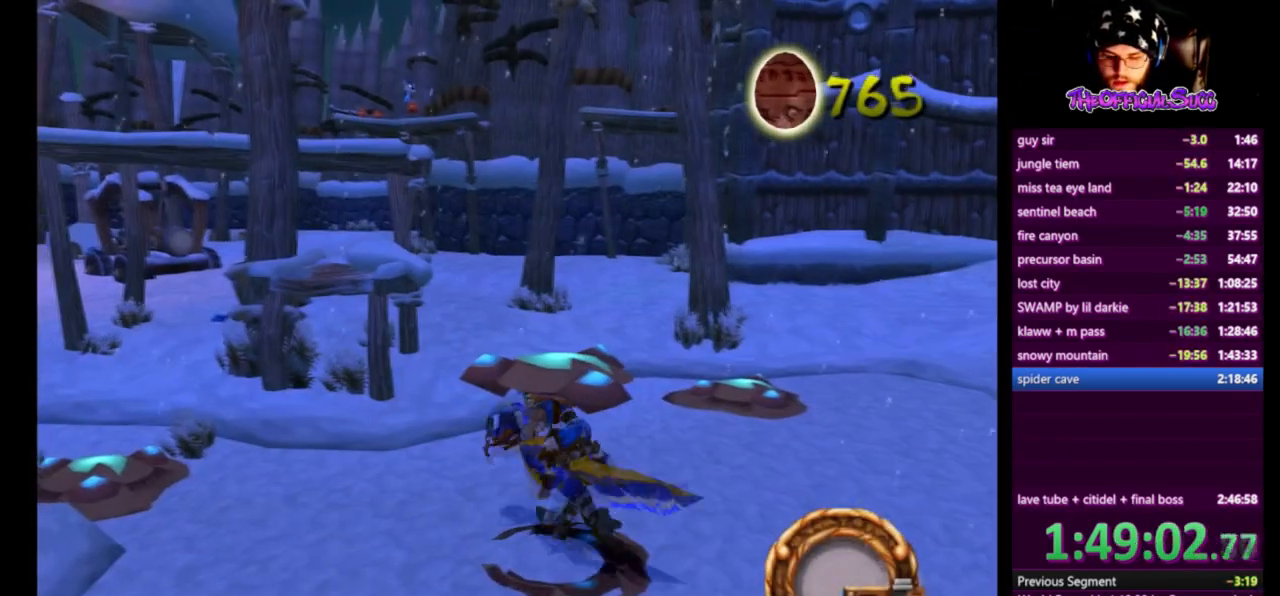
{"buttons": ["SQUARE"], "left_stick": "up", "right_stick": "center", "events": [[167, "CROSS", "down"], [209, "left_stick", "up"], [501, "CROSS", "up"], [501, "SQUARE", "down"]]}
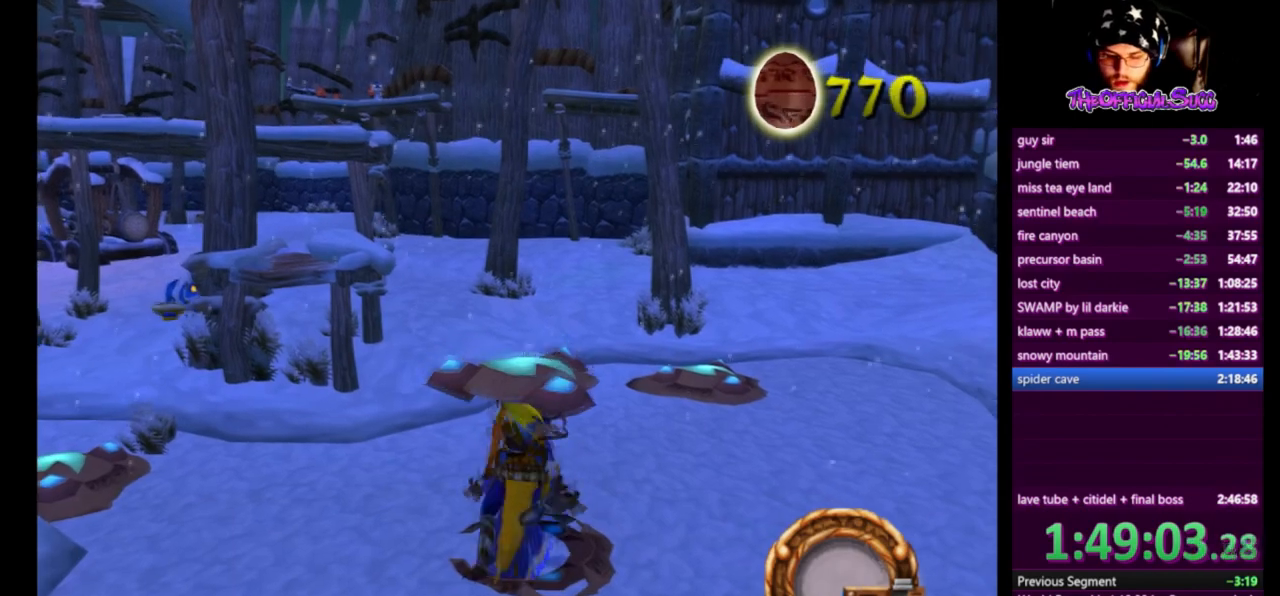
{"buttons": ["CROSS", "SQUARE"], "left_stick": "up", "right_stick": "center", "events": [[501, "CROSS", "down"]]}
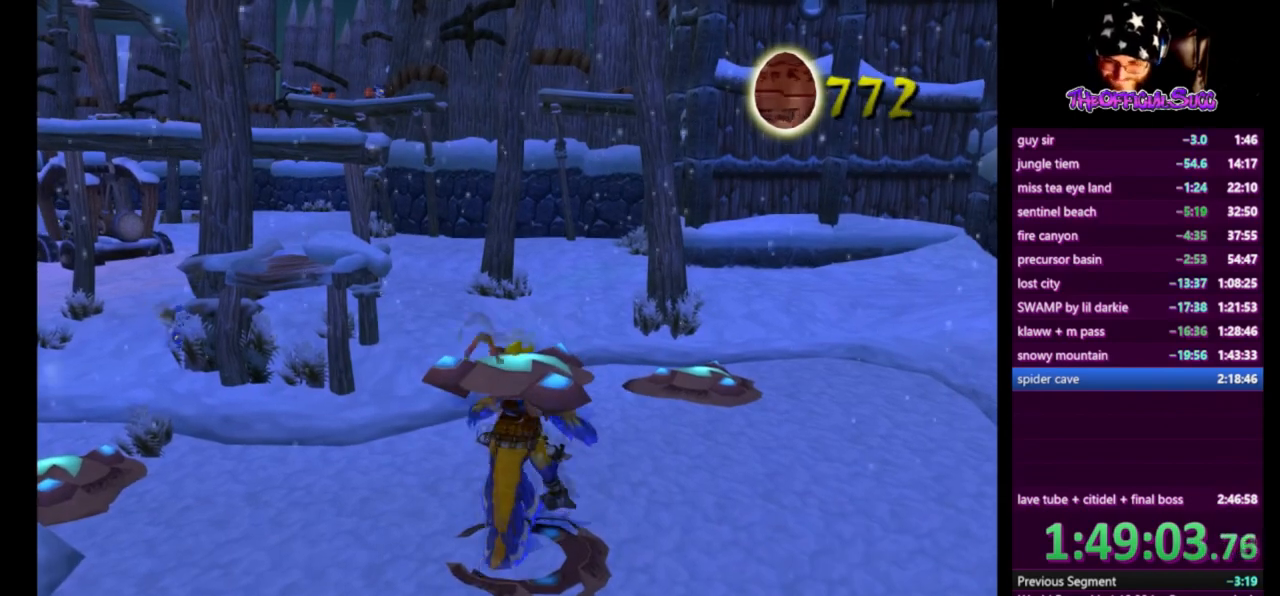
{"buttons": ["CROSS", "SQUARE"], "left_stick": "left", "right_stick": "center", "events": [[83, "SQUARE", "up"], [125, "SQUARE", "down"], [166, "L3", "down"], [166, "left_stick", "down"], [291, "CROSS", "up"], [291, "L3", "up"], [291, "SQUARE", "up"], [333, "CROSS", "down"], [333, "SQUARE", "down"], [333, "left_stick", "up"], [417, "left_stick", "left"], [458, "CROSS", "up"], [458, "SQUARE", "up"], [500, "CROSS", "down"], [500, "SQUARE", "down"]]}
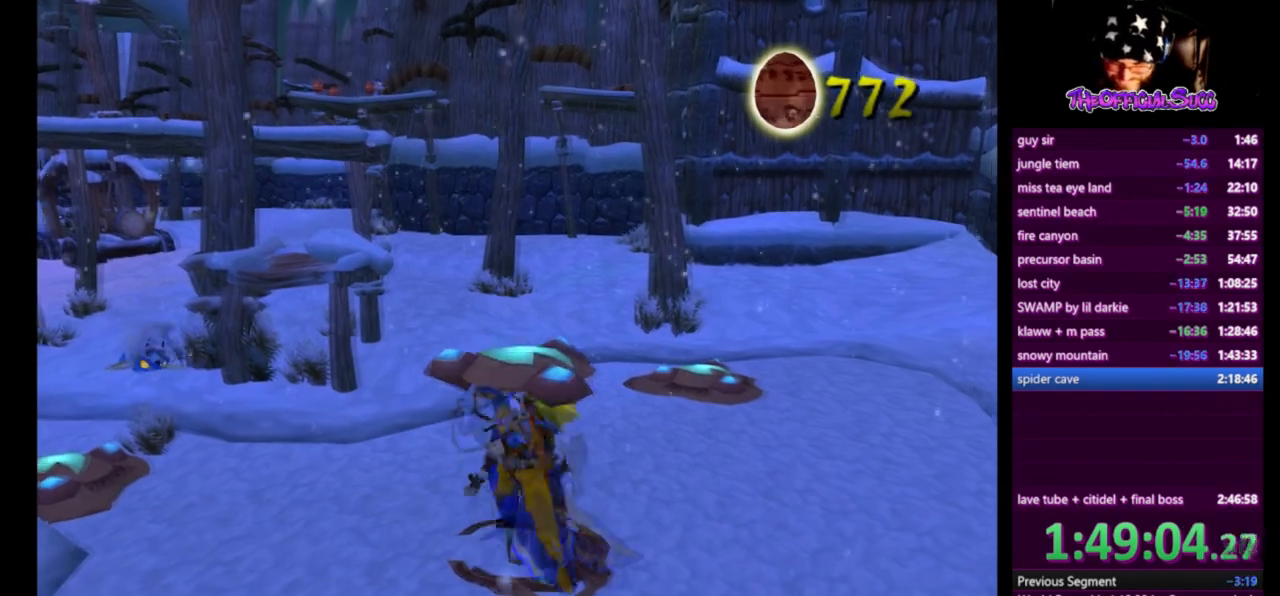
{"buttons": ["CROSS", "SQUARE", "L1", "L2"], "left_stick": "down-left", "right_stick": "center", "events": [[125, "CROSS", "up"], [125, "SQUARE", "up"], [167, "CROSS", "down"], [167, "SQUARE", "down"], [292, "L2", "down"], [334, "L1", "down"], [375, "R2", "down"], [459, "left_stick", "down-left"], [500, "R2", "up"]]}
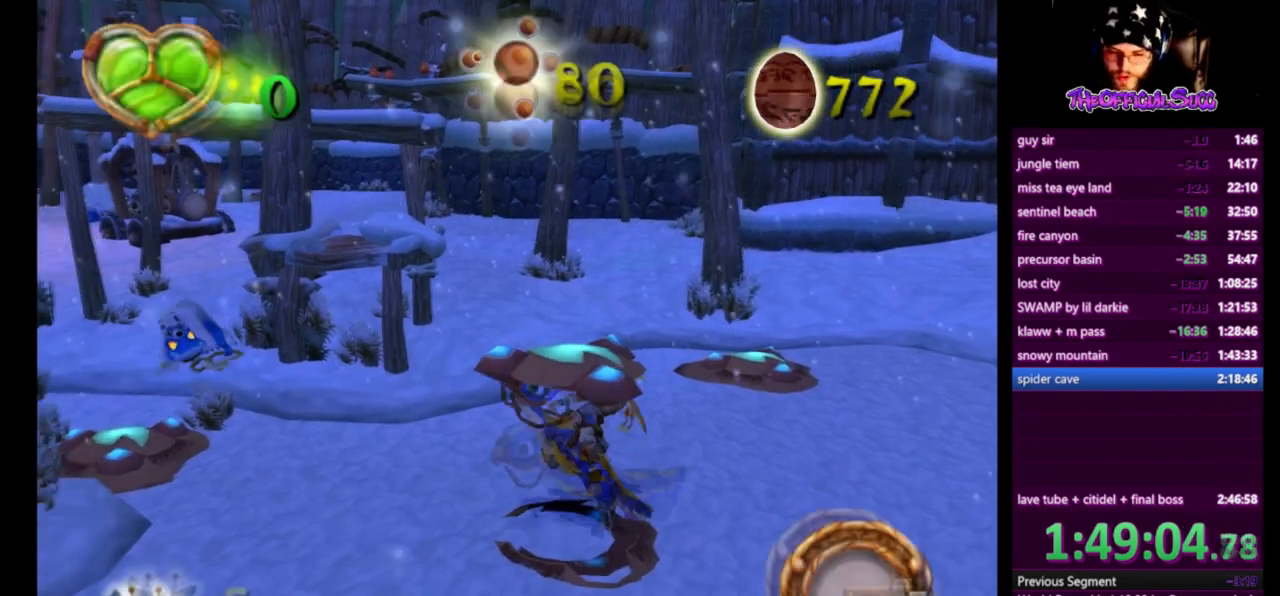
{"buttons": ["CROSS", "SQUARE"], "left_stick": "up", "right_stick": "center", "events": [[84, "left_stick", "down"], [126, "L1", "up"], [167, "L2", "up"], [209, "L1", "down"], [209, "L2", "down"], [292, "CROSS", "up"], [292, "SQUARE", "up"], [376, "CROSS", "down"], [376, "R2", "down"], [376, "SQUARE", "down"], [418, "left_stick", "right"], [459, "CROSS", "up"], [501, "CROSS", "down"], [501, "L1", "up"], [501, "L2", "up"], [501, "R2", "up"], [501, "left_stick", "up"]]}
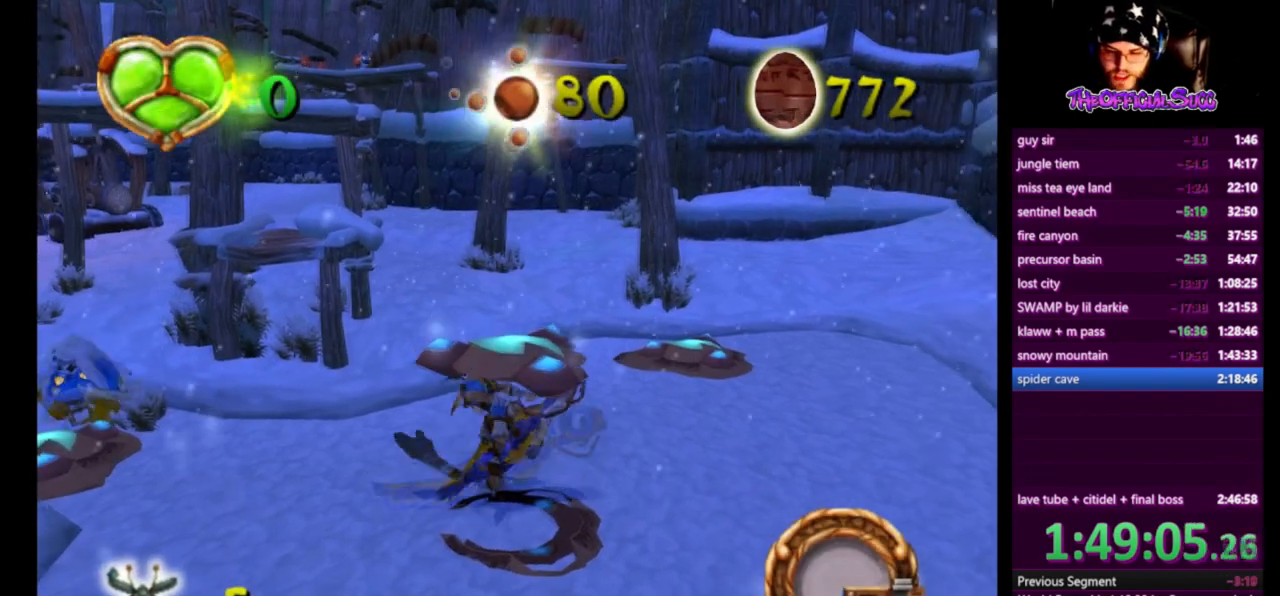
{"buttons": ["CROSS", "SQUARE", "L1", "L2", "R2"], "left_stick": "right", "right_stick": "center", "events": [[42, "L1", "down"], [42, "L2", "down"], [83, "R2", "down"], [125, "CROSS", "up"], [167, "CROSS", "down"], [292, "CROSS", "up"], [292, "L2", "up"], [292, "left_stick", "right"], [334, "CROSS", "down"], [334, "L2", "down"], [334, "R2", "up"], [375, "R2", "down"], [459, "CROSS", "up"], [500, "CROSS", "down"]]}
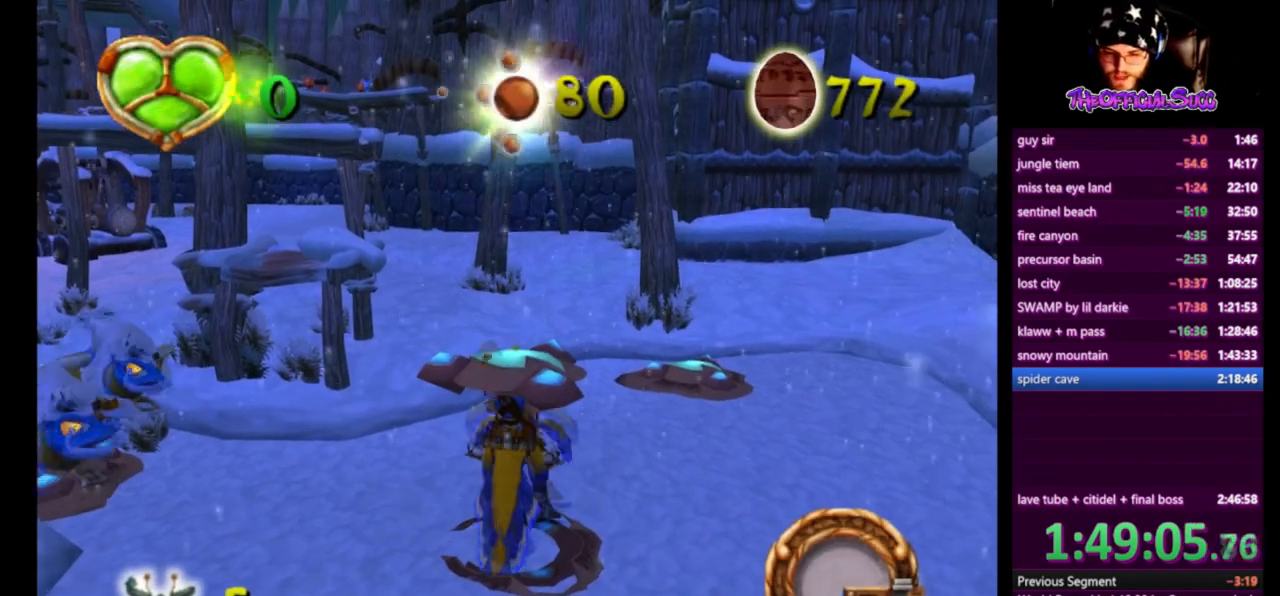
{"buttons": [], "left_stick": "right", "right_stick": "center", "events": [[126, "CROSS", "up"], [126, "L1", "up"], [126, "R2", "up"], [167, "L2", "up"], [209, "CROSS", "down"], [209, "L1", "down"], [209, "L2", "down"], [292, "CROSS", "up"], [292, "SQUARE", "up"], [334, "CROSS", "down"], [334, "SQUARE", "down"], [418, "L1", "up"], [418, "L2", "up"], [459, "CROSS", "up"], [459, "SQUARE", "up"]]}
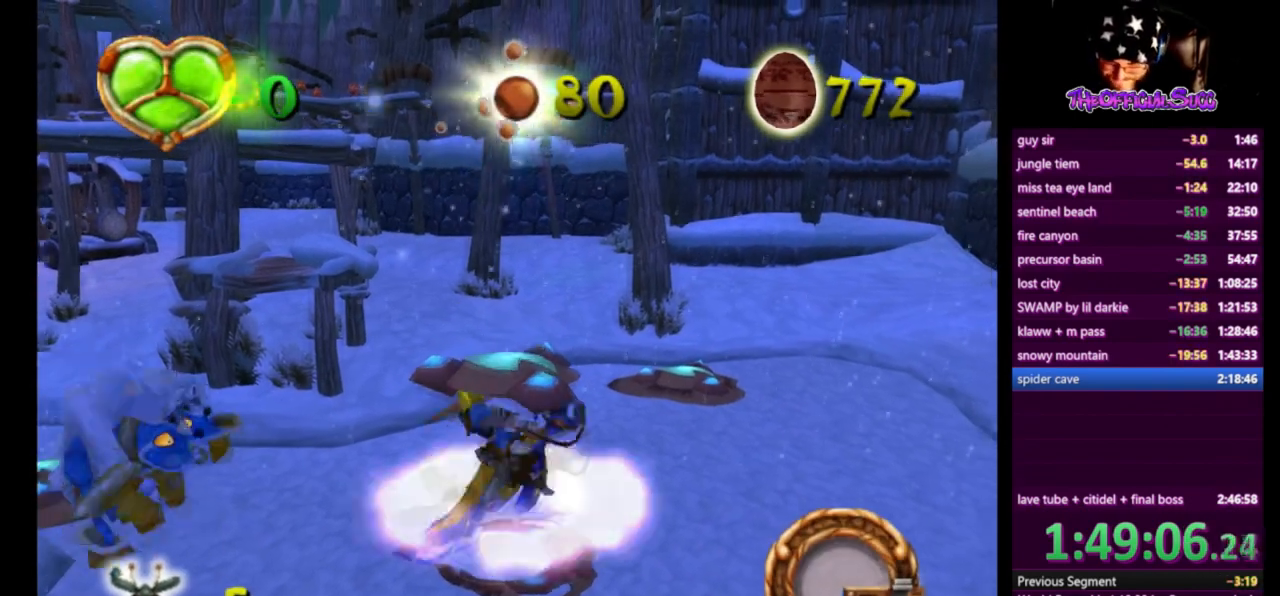
{"buttons": [], "left_stick": "right", "right_stick": "center", "events": [[42, "CROSS", "down"], [42, "L1", "down"], [42, "L2", "down"], [42, "SQUARE", "down"], [84, "R2", "down"], [167, "CROSS", "up"], [167, "L1", "up"], [167, "L2", "up"], [209, "CROSS", "down"], [251, "L1", "down"], [251, "L2", "down"], [334, "CROSS", "up"], [376, "CROSS", "down"], [376, "L1", "up"], [376, "L2", "up"], [501, "CROSS", "up"], [501, "R2", "up"], [501, "SQUARE", "up"]]}
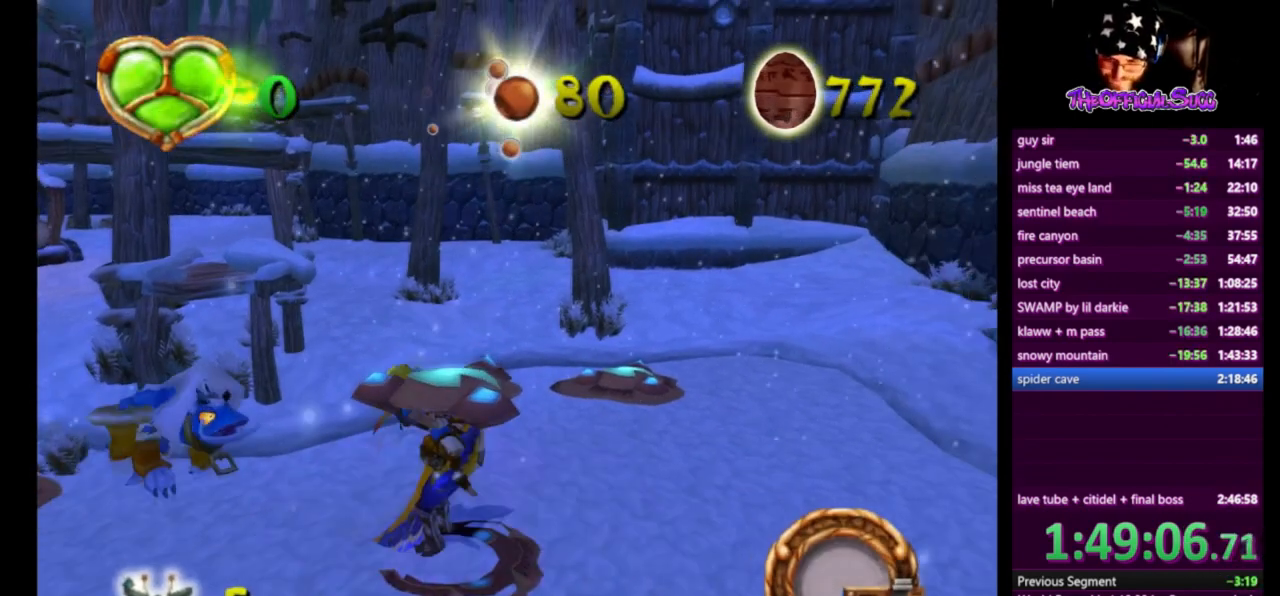
{"buttons": ["CROSS", "SQUARE"], "left_stick": "left", "right_stick": "center", "events": [[41, "left_stick", "up"], [83, "CROSS", "down"], [125, "left_stick", "up-left"], [208, "SQUARE", "down"], [333, "SQUARE", "up"], [417, "SQUARE", "down"], [459, "left_stick", "left"]]}
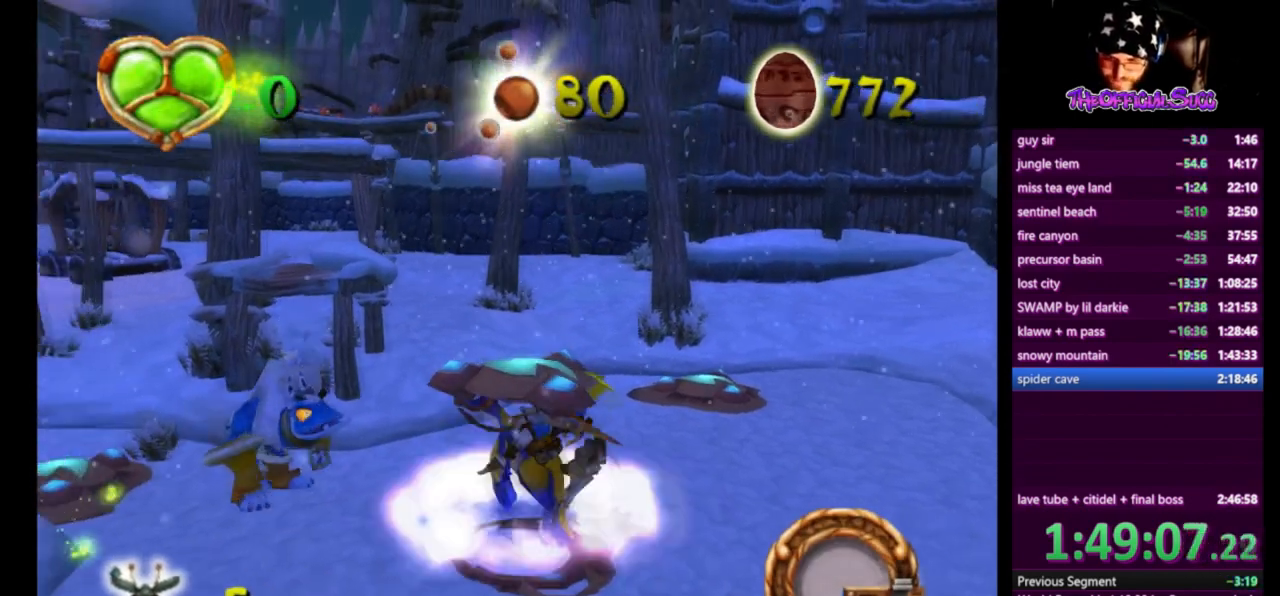
{"buttons": ["CROSS", "SQUARE"], "left_stick": "left", "right_stick": "center", "events": [[42, "L1", "down"], [42, "L2", "down"], [42, "R2", "down"], [209, "L1", "up"], [251, "R2", "up"], [334, "L1", "down"], [376, "SQUARE", "up"], [459, "CROSS", "up"], [459, "L1", "up"], [459, "L2", "up"], [501, "CROSS", "down"], [501, "SQUARE", "down"]]}
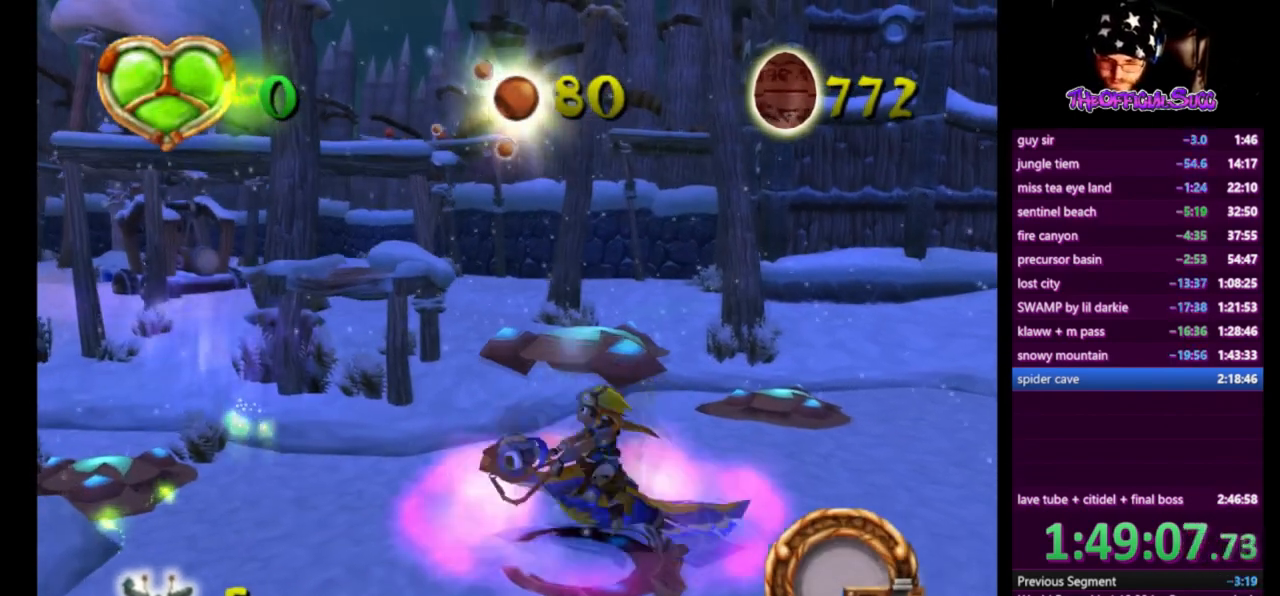
{"buttons": ["CROSS", "L1", "L2"], "left_stick": "down-right", "right_stick": "center", "events": [[42, "left_stick", "down"], [83, "CROSS", "up"], [83, "SQUARE", "up"], [167, "CROSS", "down"], [167, "SQUARE", "down"], [208, "left_stick", "down-right"], [292, "CROSS", "up"], [292, "SQUARE", "up"], [375, "CROSS", "down"], [375, "SQUARE", "down"], [459, "SQUARE", "up"], [500, "L1", "down"], [500, "L2", "down"]]}
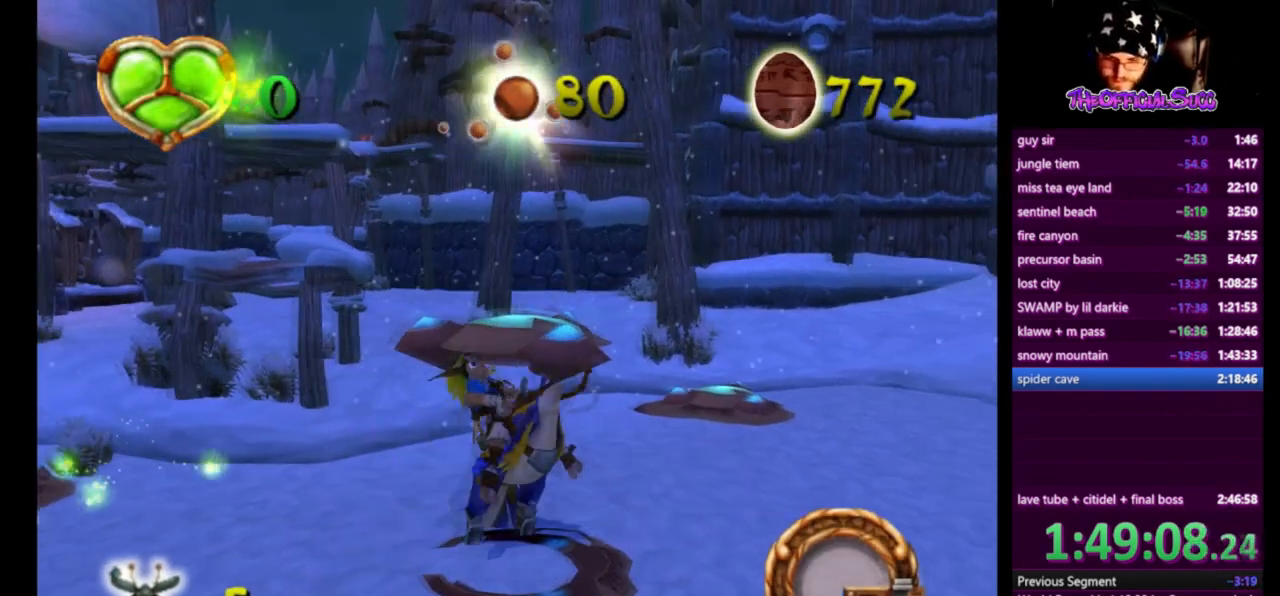
{"buttons": ["CROSS", "SQUARE", "L1", "L2"], "left_stick": "up-right", "right_stick": "center", "events": [[42, "SQUARE", "down"], [125, "L1", "up"], [167, "L2", "up"], [209, "L1", "down"], [209, "L2", "down"], [251, "left_stick", "up-right"], [334, "L1", "up"], [334, "L2", "up"], [334, "R2", "down"], [376, "L2", "down"], [417, "L1", "down"], [501, "R2", "up"]]}
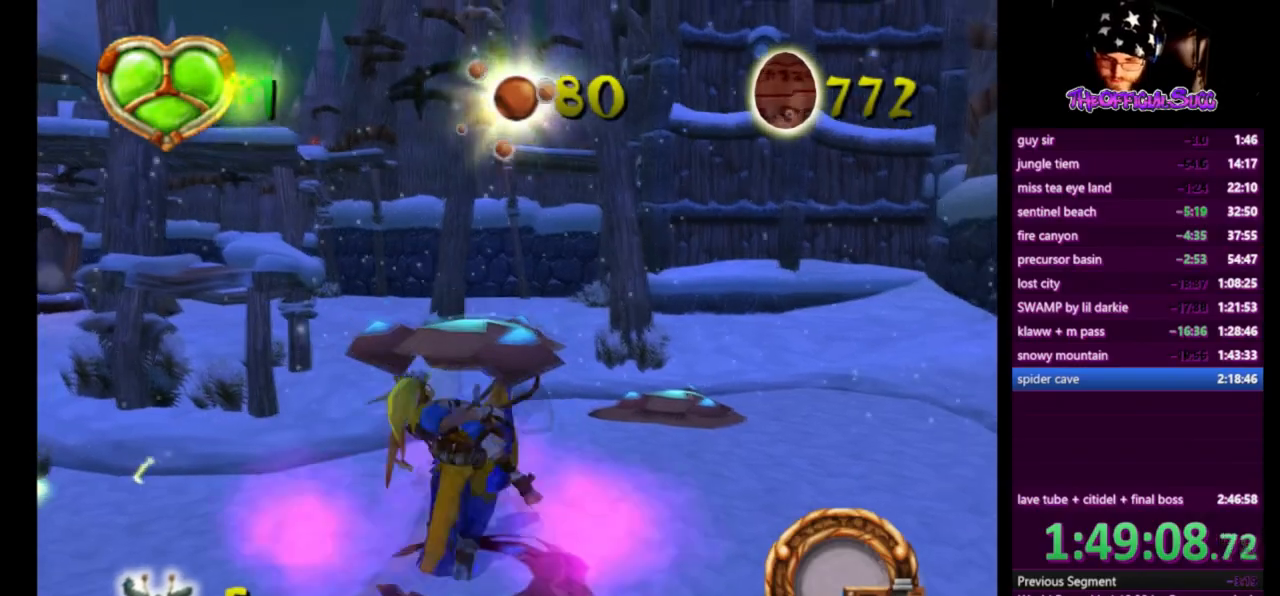
{"buttons": ["CROSS", "SQUARE", "L1", "L2", "R2"], "left_stick": "up", "right_stick": "center", "events": [[41, "L1", "up"], [41, "L2", "up"], [83, "L1", "down"], [83, "L2", "down"], [167, "SQUARE", "up"], [208, "L1", "up"], [208, "L2", "up"], [208, "left_stick", "up"], [250, "R2", "down"], [250, "SQUARE", "down"], [292, "L1", "down"], [292, "L2", "down"], [333, "left_stick", "up-left"], [375, "CROSS", "up"], [375, "R2", "up"], [375, "SQUARE", "up"], [417, "CROSS", "down"], [417, "L2", "up"], [417, "R2", "down"], [417, "SQUARE", "down"], [459, "L2", "down"], [459, "left_stick", "up"]]}
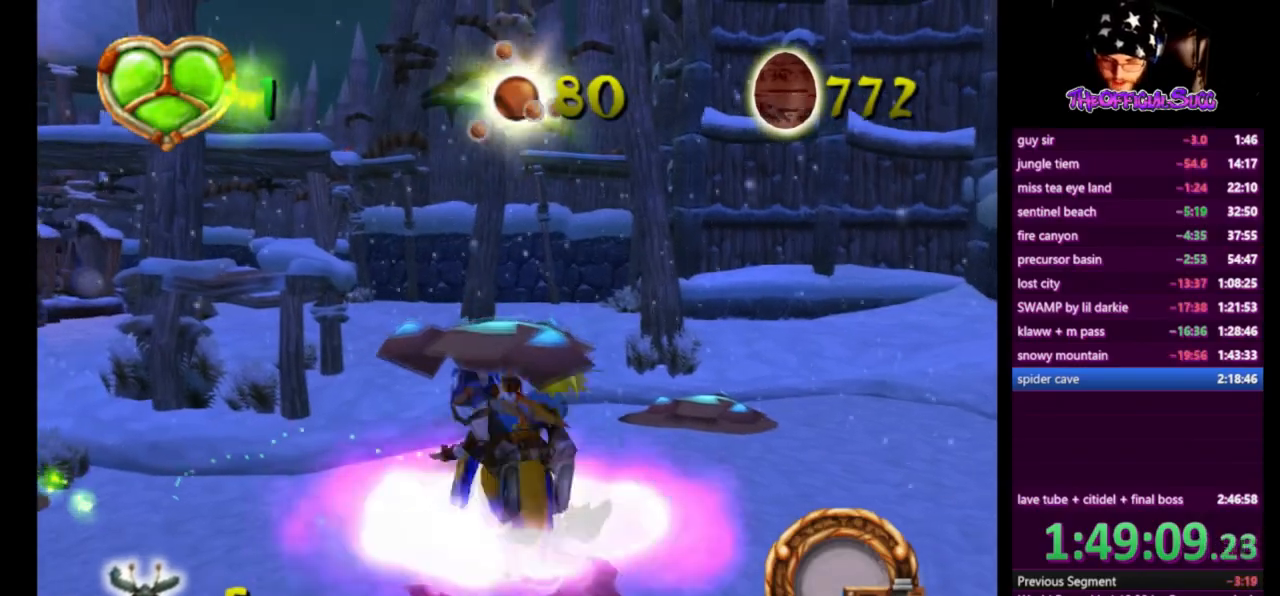
{"buttons": ["CROSS", "SQUARE", "L2", "R2"], "left_stick": "up", "right_stick": "center", "events": [[42, "R2", "up"], [42, "SQUARE", "up"], [84, "R2", "down"], [125, "SQUARE", "down"], [209, "R2", "up"], [209, "SQUARE", "up"], [251, "CROSS", "up"], [292, "CROSS", "down"], [292, "L1", "up"], [292, "L2", "up"], [292, "R2", "down"], [292, "SQUARE", "down"], [376, "L1", "down"], [376, "L2", "down"], [376, "R2", "up"], [376, "SQUARE", "up"], [417, "CROSS", "up"], [459, "CROSS", "down"], [459, "R2", "down"], [459, "SQUARE", "down"], [501, "L1", "up"]]}
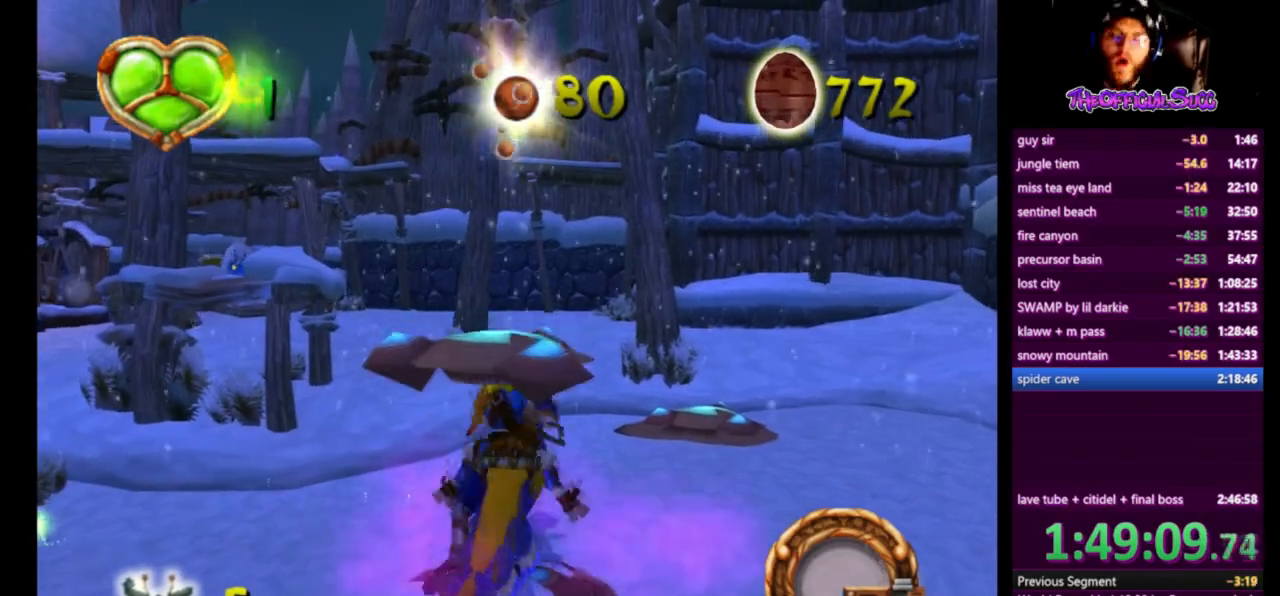
{"buttons": ["CROSS", "SQUARE", "L1", "L2", "R2"], "left_stick": "up", "right_stick": "center", "events": [[42, "L2", "up"], [83, "L1", "down"], [83, "L2", "down"], [83, "R2", "up"], [83, "SQUARE", "up"], [125, "CROSS", "up"], [125, "R2", "down"], [125, "SQUARE", "down"], [167, "CROSS", "down"], [250, "R2", "up"], [292, "L2", "up"], [333, "L2", "down"], [333, "R2", "down"], [417, "R2", "up"], [459, "CROSS", "up"], [500, "CROSS", "down"], [500, "R2", "down"]]}
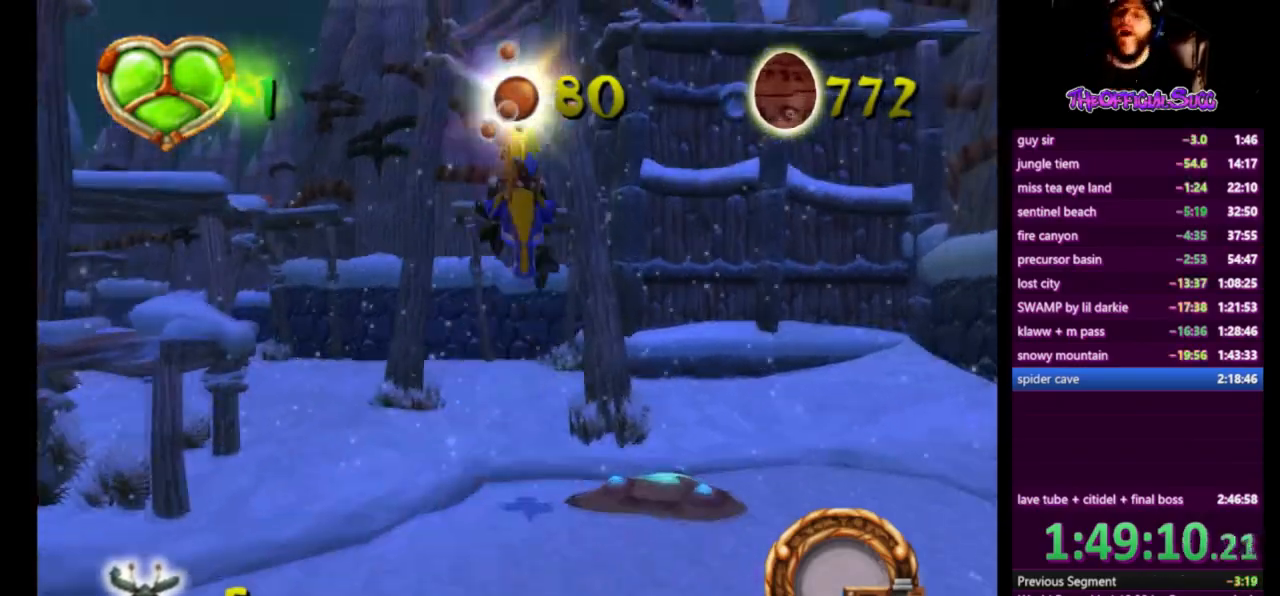
{"buttons": [], "left_stick": "left", "right_stick": "center", "events": [[125, "R2", "up"], [125, "SQUARE", "up"], [167, "L1", "up"], [167, "R2", "down"], [167, "SQUARE", "down"], [209, "L1", "down"], [251, "R2", "up"], [292, "CROSS", "up"], [292, "SQUARE", "up"], [334, "L1", "up"], [334, "L2", "up"], [376, "left_stick", "left"]]}